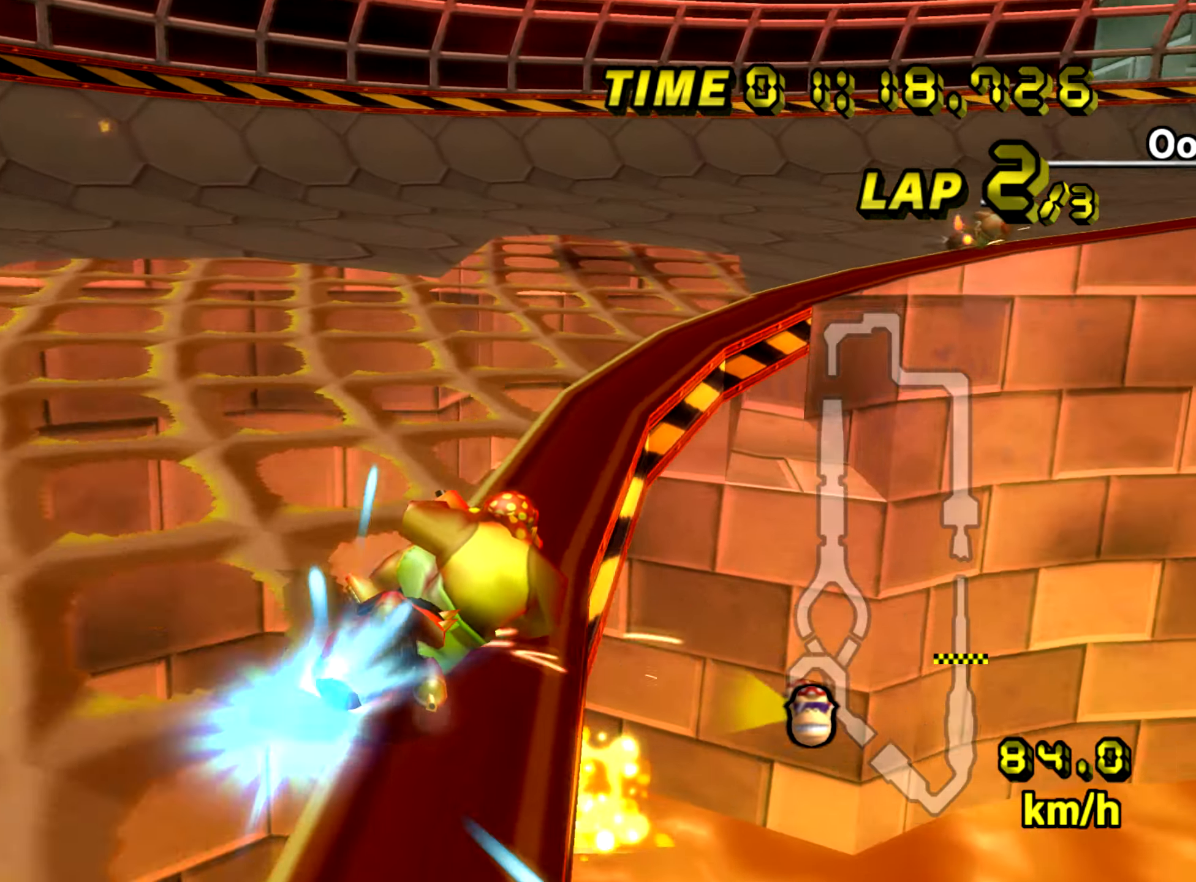
Gameplay with a controller (Nintendo layout); each line is a JSON object with the inputs held at the frame after it. "events" lists button and stick changes between this image and that frame as [ms after this image, input, new state], when the widget could be followed in between. Not read: B L3 R3 X Y Z.
{"buttons": ["A", "R1"], "left_stick": "right"}
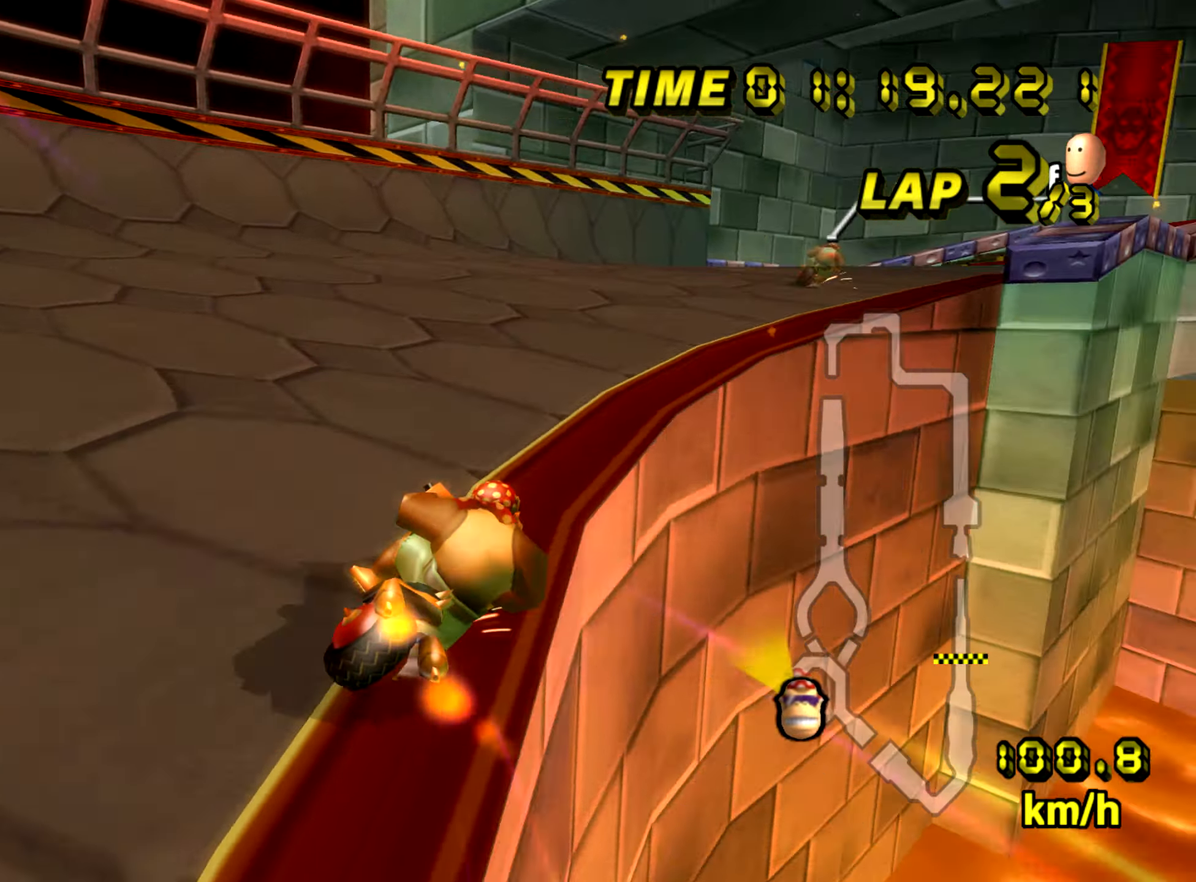
{"buttons": ["A", "R1"], "left_stick": "left", "events": [[84, "left_stick", "center"], [201, "left_stick", "left"], [384, "left_stick", "center"], [501, "left_stick", "left"]]}
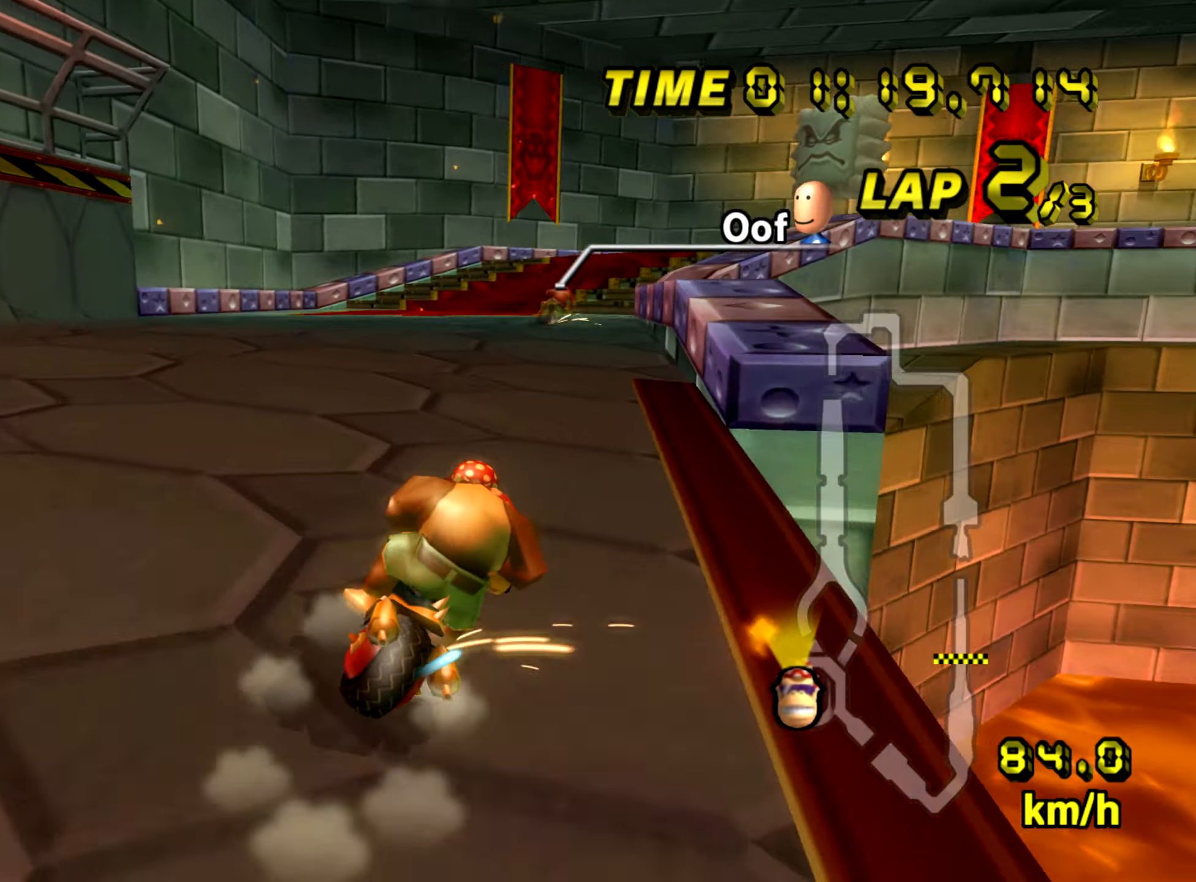
{"buttons": ["A", "R1"], "left_stick": "right", "events": [[133, "left_stick", "center"], [400, "left_stick", "right"]]}
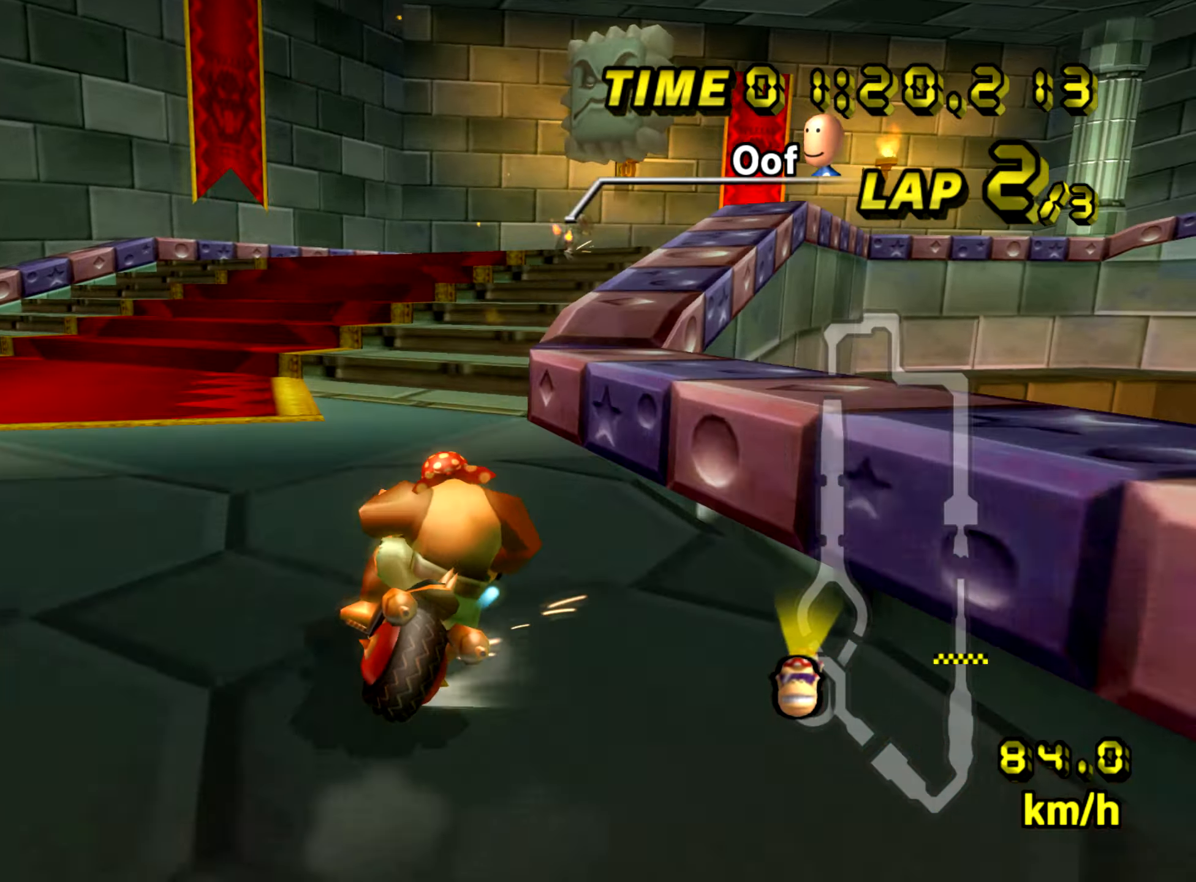
{"buttons": ["A", "R1"], "left_stick": "right", "events": [[100, "R1", "up"], [151, "R1", "down"]]}
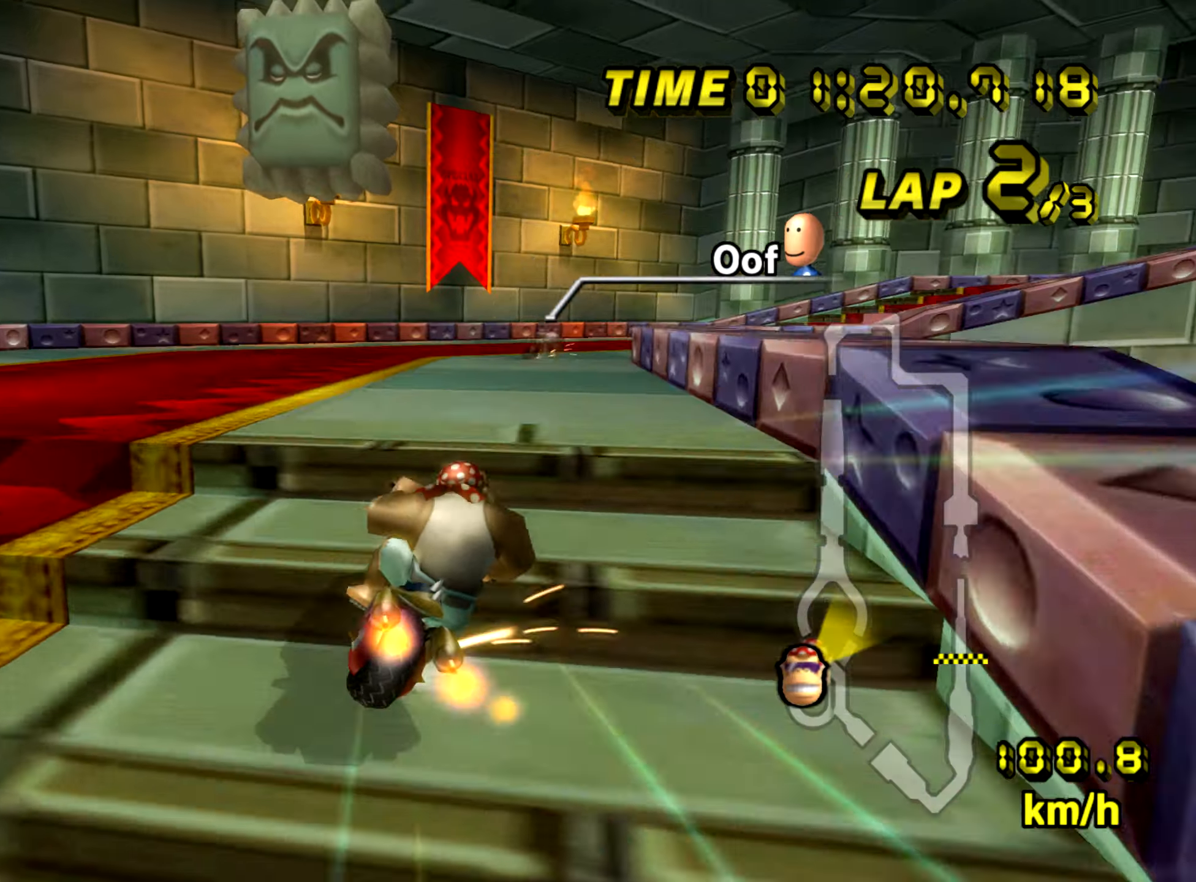
{"buttons": ["A", "R1"], "left_stick": "right", "events": []}
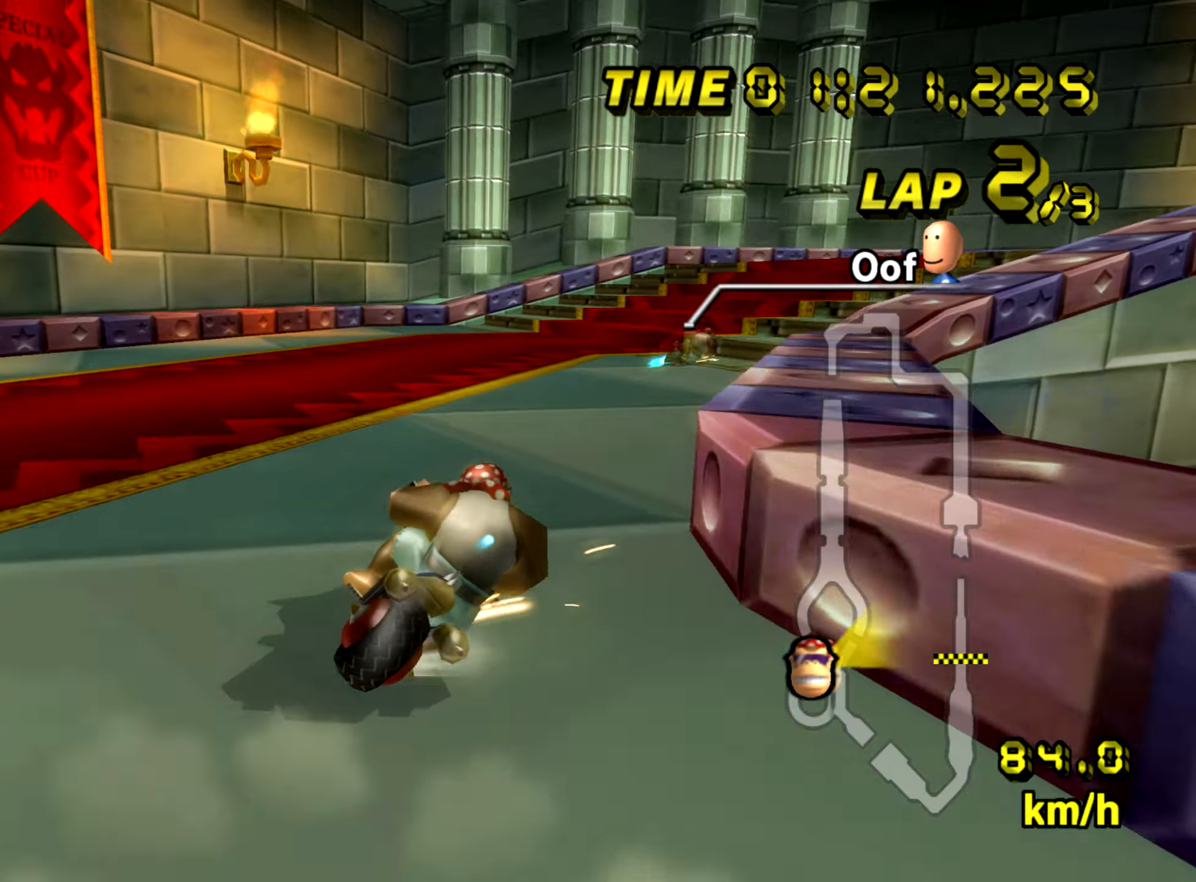
{"buttons": ["A", "R1"], "left_stick": "up-right", "events": [[233, "left_stick", "up-right"]]}
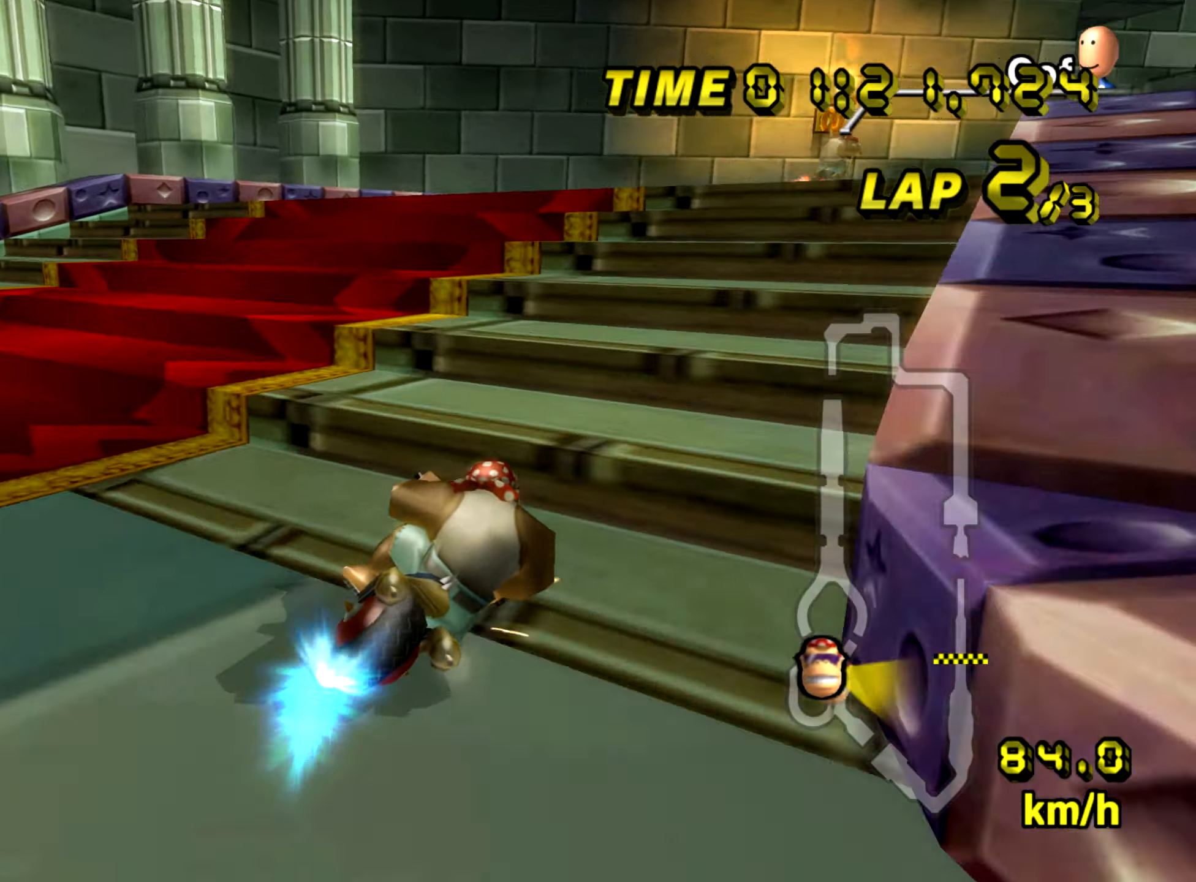
{"buttons": ["A"], "left_stick": "right", "events": [[167, "left_stick", "right"], [184, "R1", "up"]]}
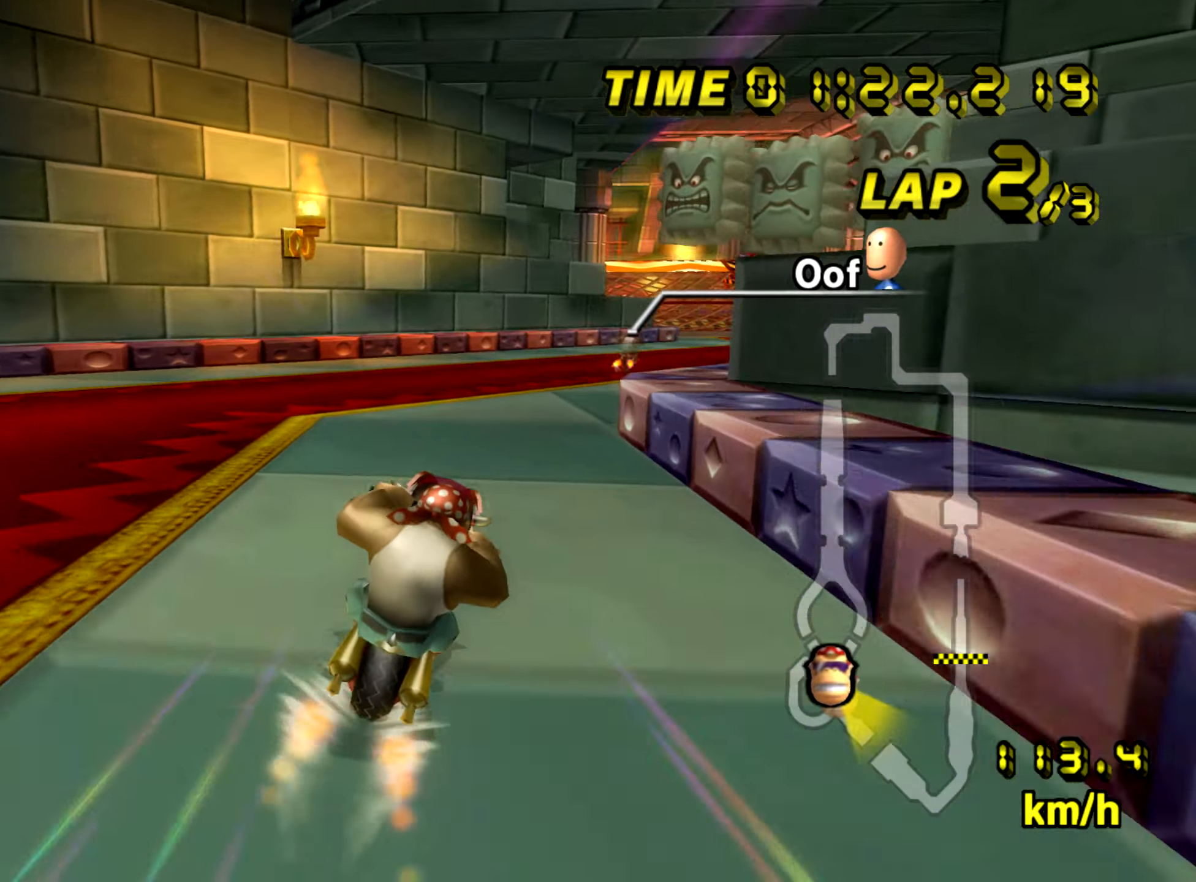
{"buttons": ["A", "R1"], "left_stick": "right", "events": [[233, "L1", "down"], [350, "L1", "up"], [417, "R1", "down"]]}
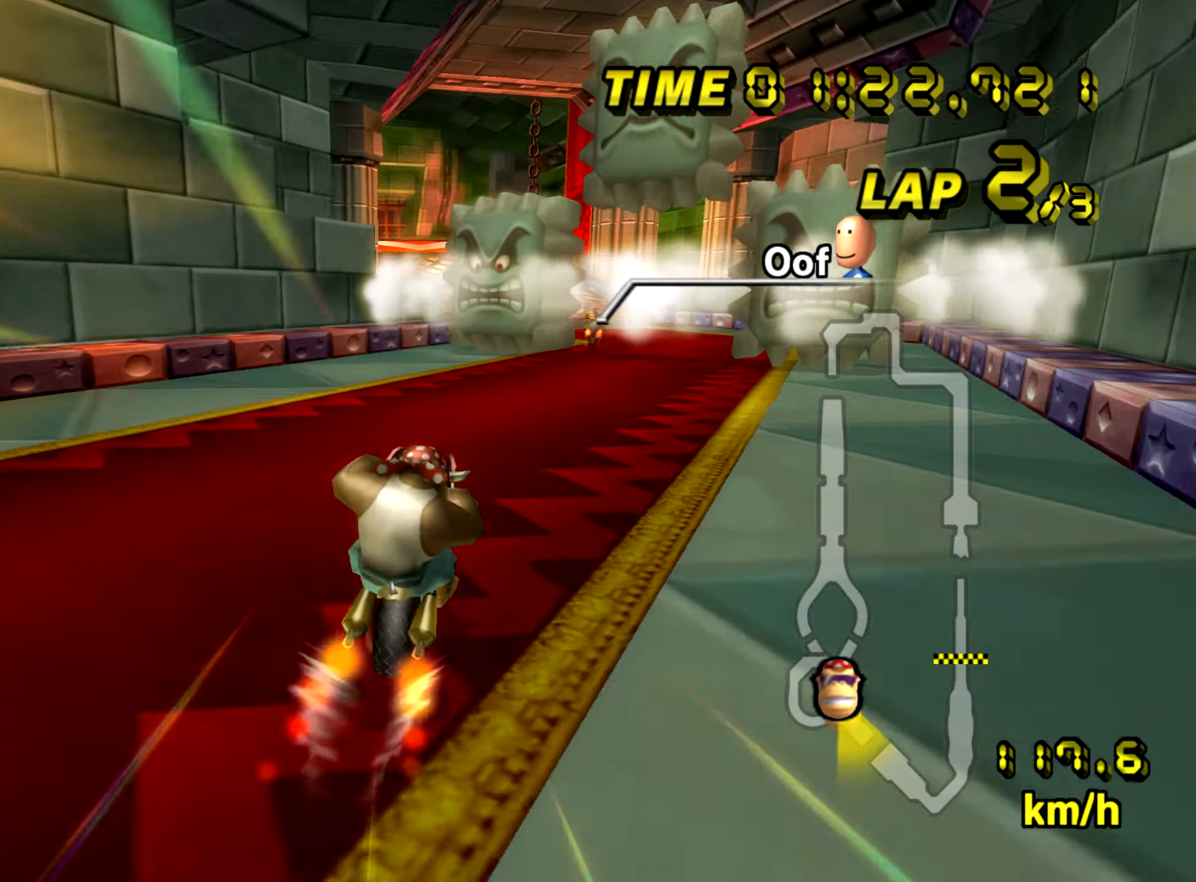
{"buttons": ["A", "R1"], "left_stick": "up-left", "events": [[134, "left_stick", "center"], [167, "R1", "up"], [234, "left_stick", "left"], [267, "R1", "down"], [451, "left_stick", "up-left"]]}
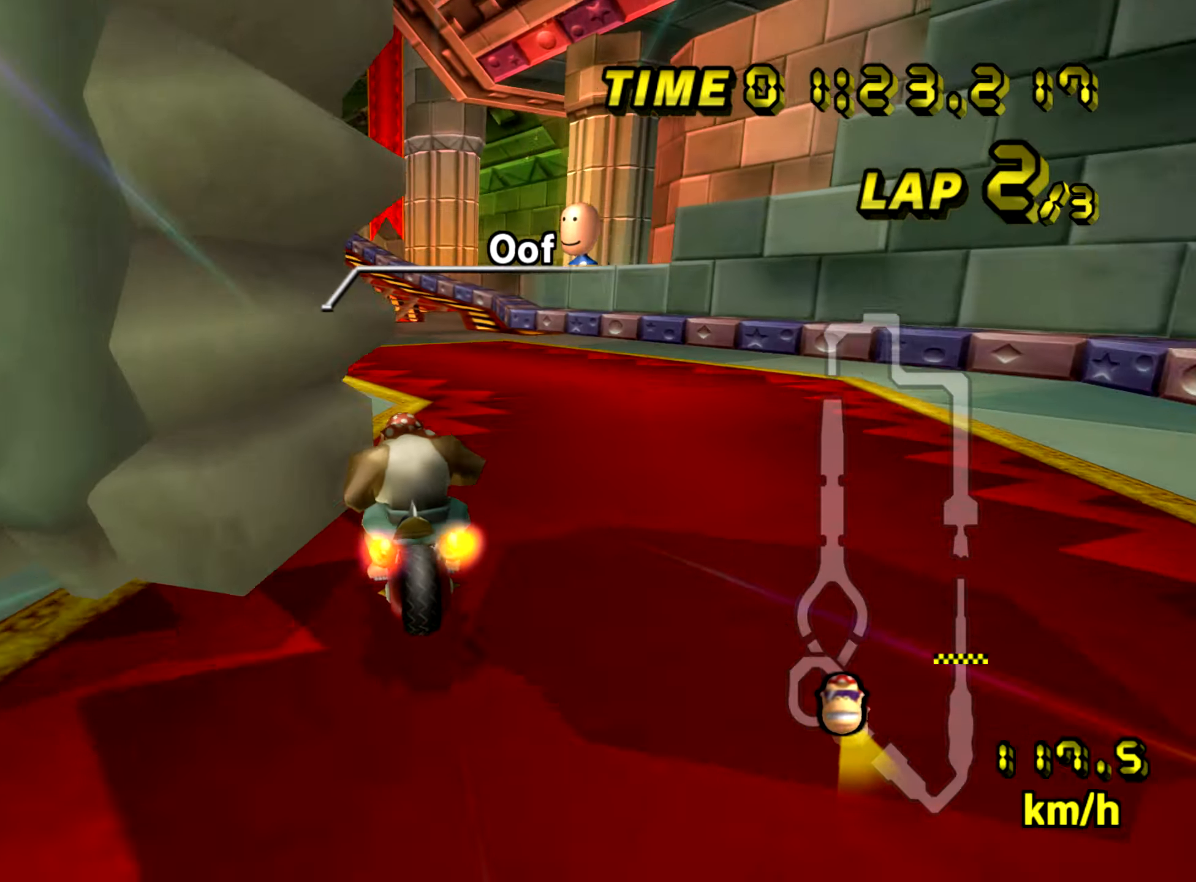
{"buttons": ["A"], "left_stick": "right", "events": [[233, "R1", "up"], [367, "left_stick", "right"]]}